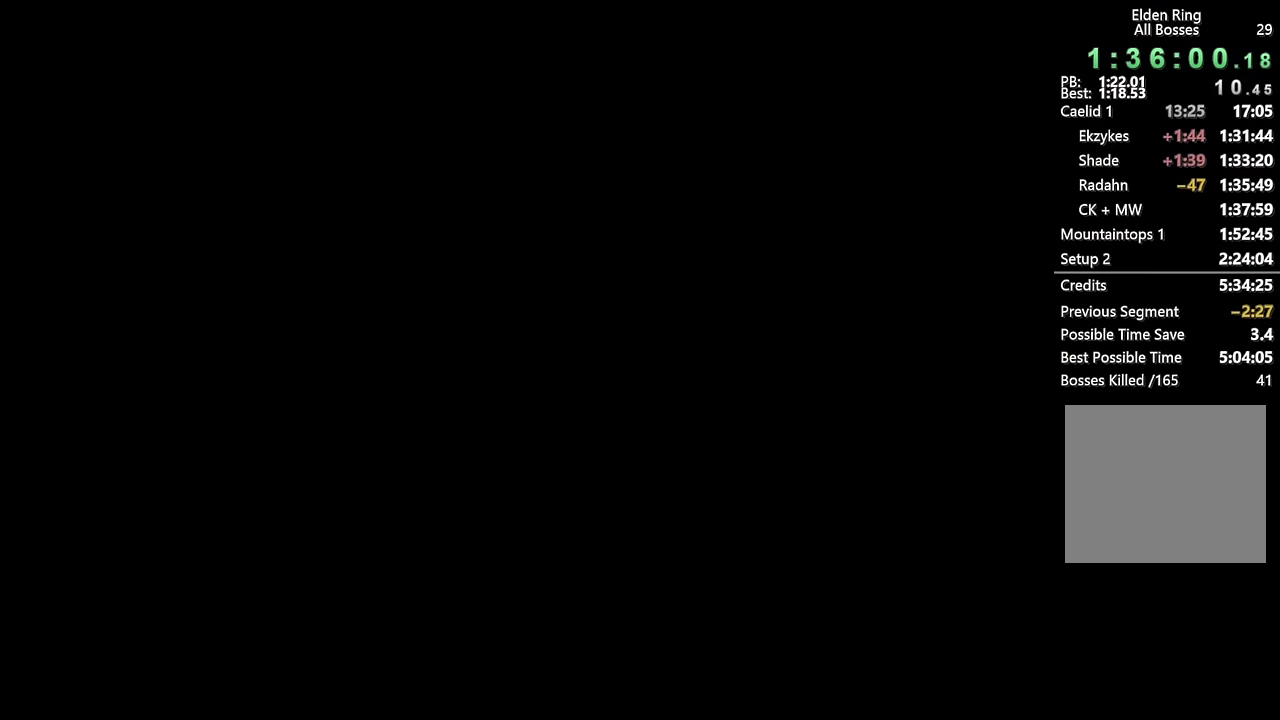
Gameplay with a controller (PlayStation layout); each line is a JSON object with the inputs held at the frame after it. "events" lists button and stick changes between this image and that frame as [ms after this image, input, new state], when the widget could be followed in between. Not read: L1.
{"buttons": [], "left_stick": "up", "right_stick": "center", "events": [[184, "left_stick", "up"], [367, "TRIANGLE", "down"], [434, "TRIANGLE", "up"]]}
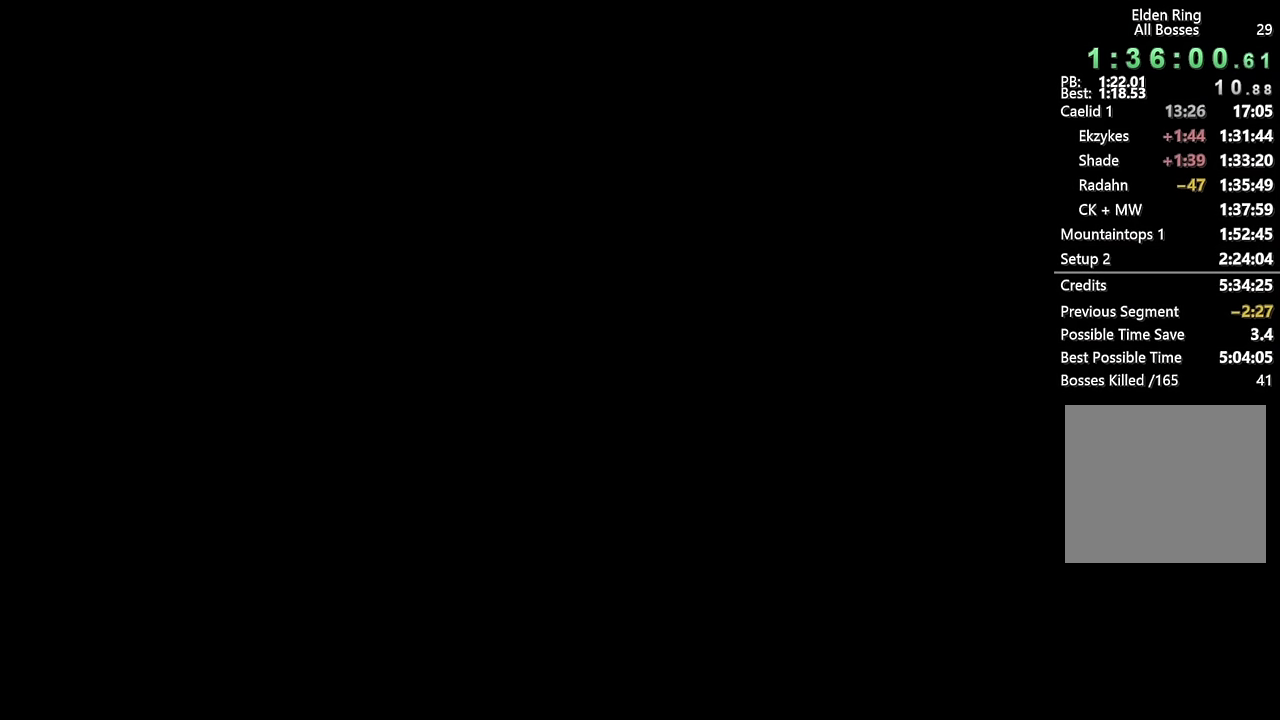
{"buttons": ["TRIANGLE"], "left_stick": "up", "right_stick": "center", "events": [[17, "TRIANGLE", "down"], [100, "TRIANGLE", "up"], [167, "TRIANGLE", "down"], [267, "TRIANGLE", "up"], [334, "TRIANGLE", "down"], [417, "TRIANGLE", "up"], [500, "TRIANGLE", "down"]]}
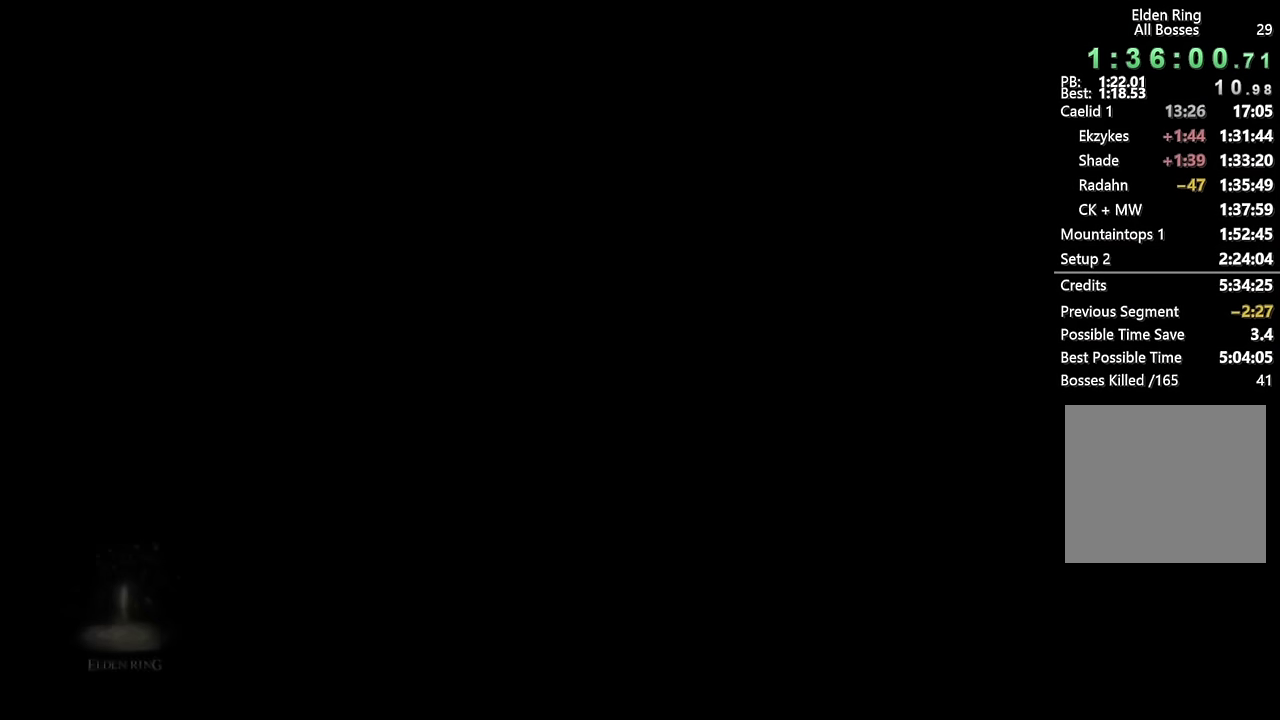
{"buttons": [], "left_stick": "center", "right_stick": "center", "events": [[100, "TRIANGLE", "up"], [167, "left_stick", "center"], [200, "TRIANGLE", "down"], [284, "TRIANGLE", "up"]]}
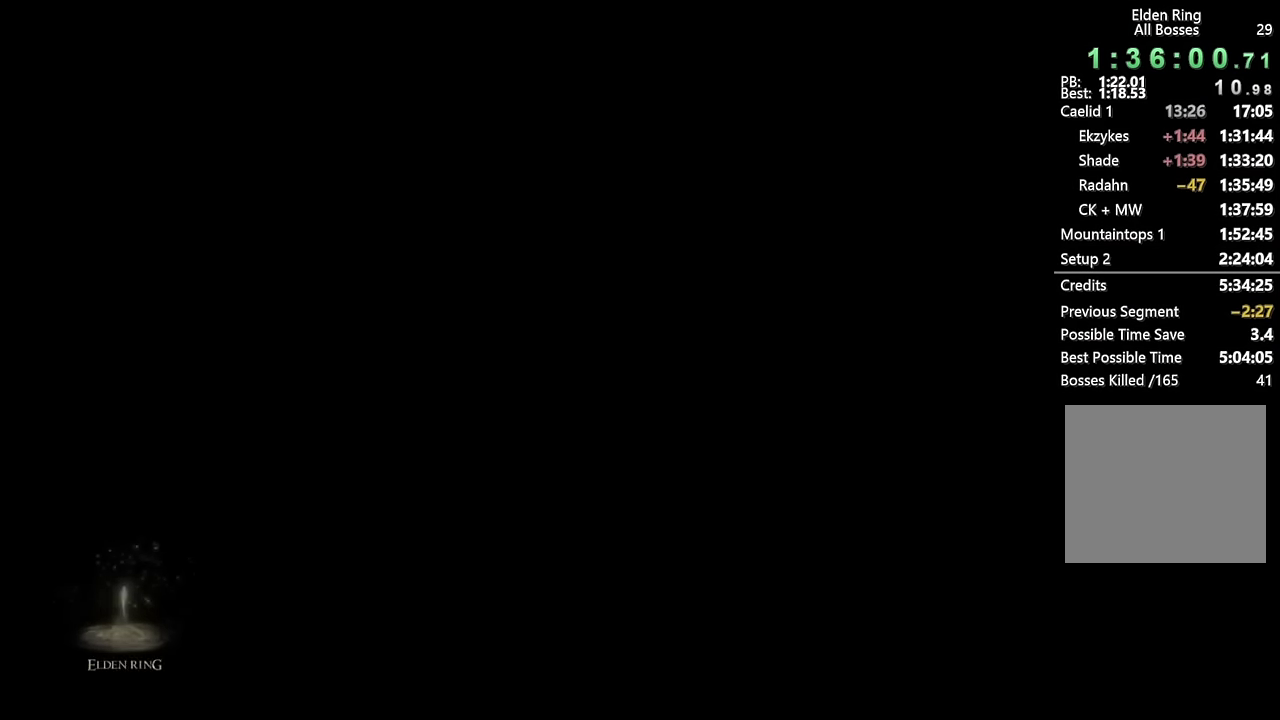
{"buttons": [], "left_stick": "center", "right_stick": "center", "events": []}
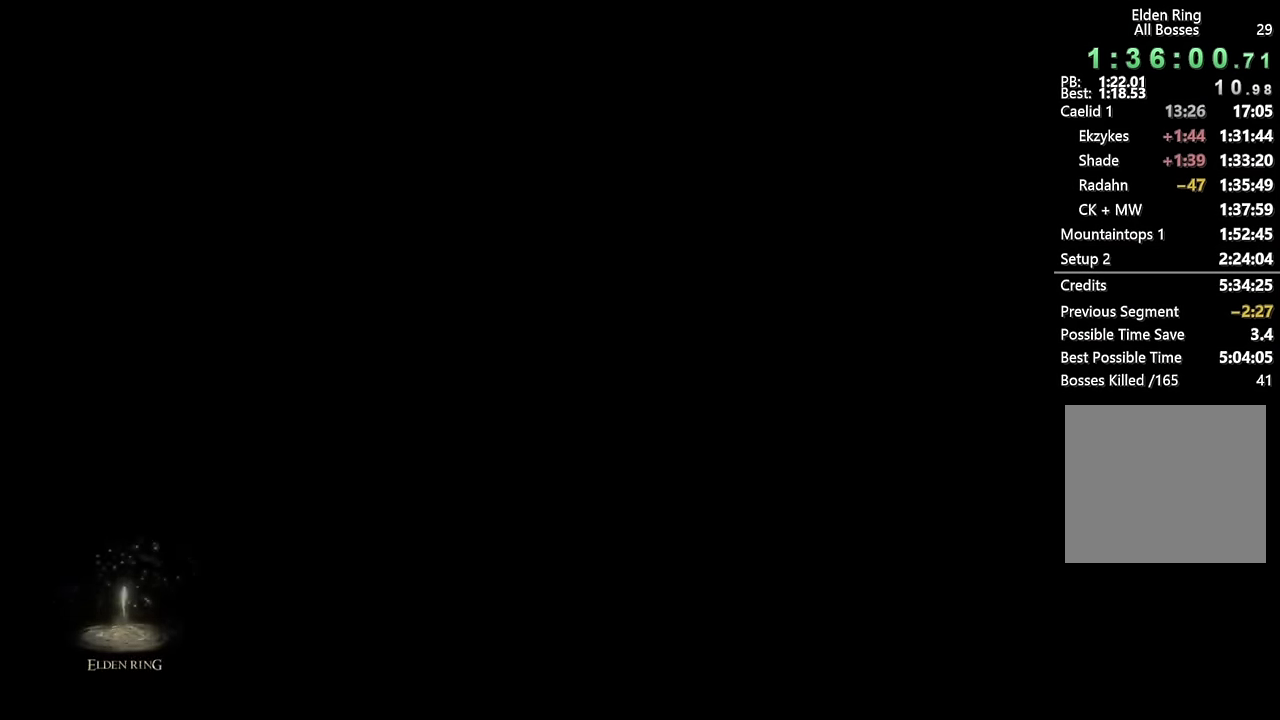
{"buttons": [], "left_stick": "center", "right_stick": "center", "events": []}
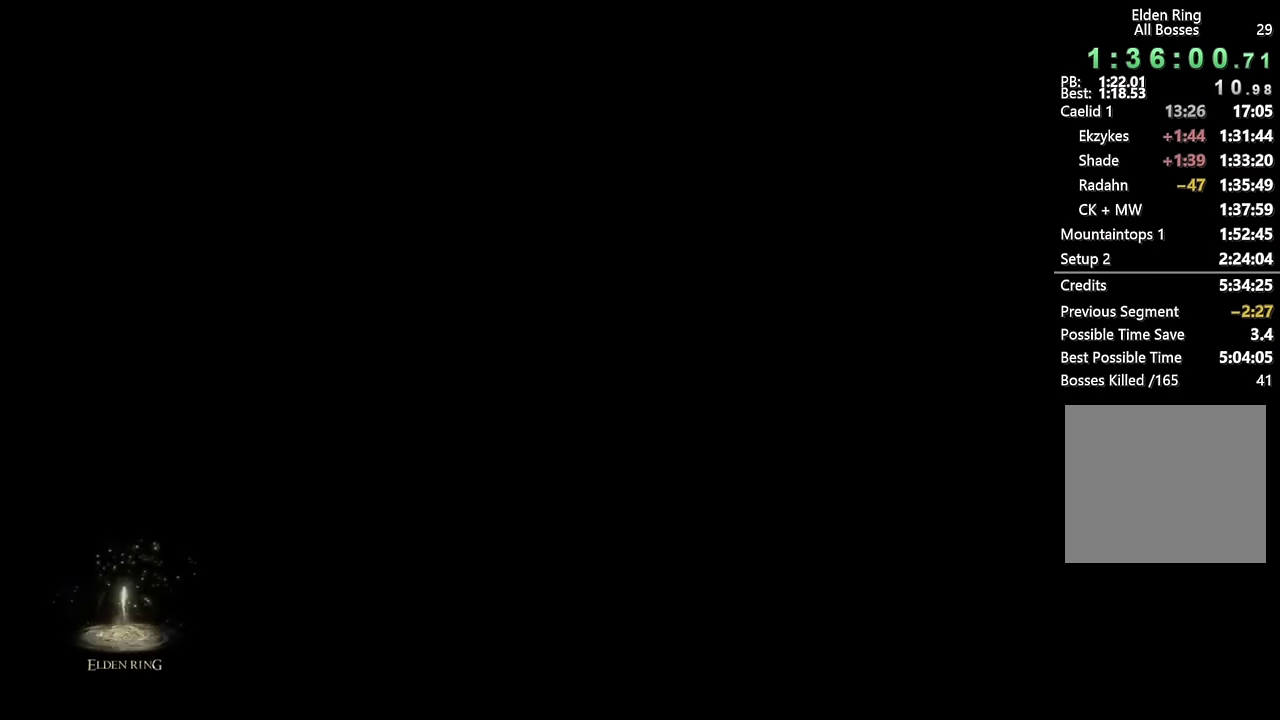
{"buttons": [], "left_stick": "center", "right_stick": "center", "events": []}
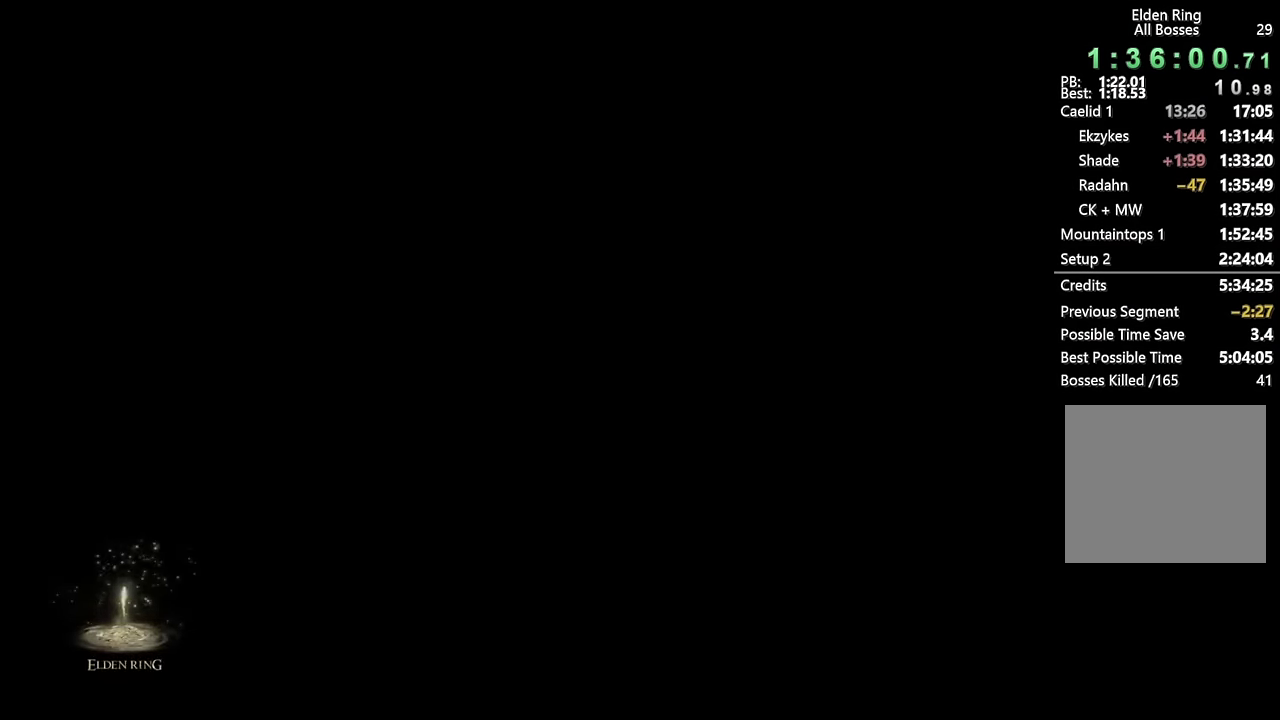
{"buttons": [], "left_stick": "center", "right_stick": "center", "events": []}
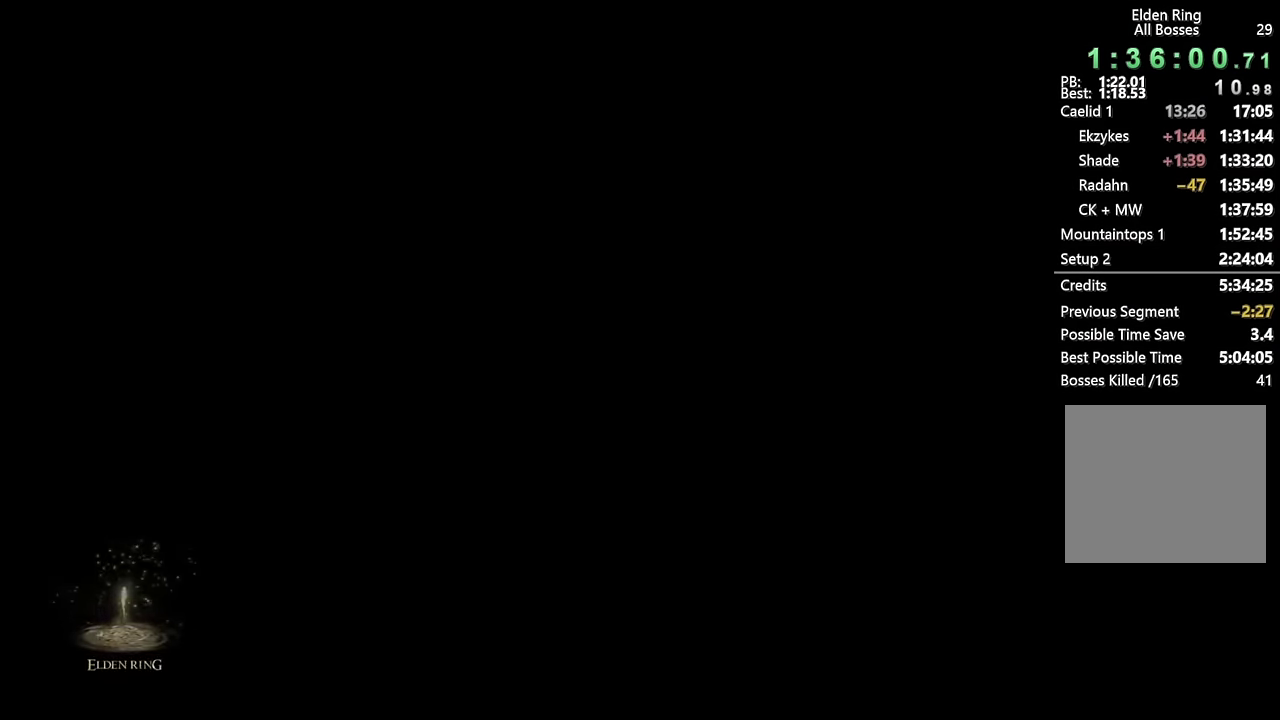
{"buttons": [], "left_stick": "center", "right_stick": "center", "events": []}
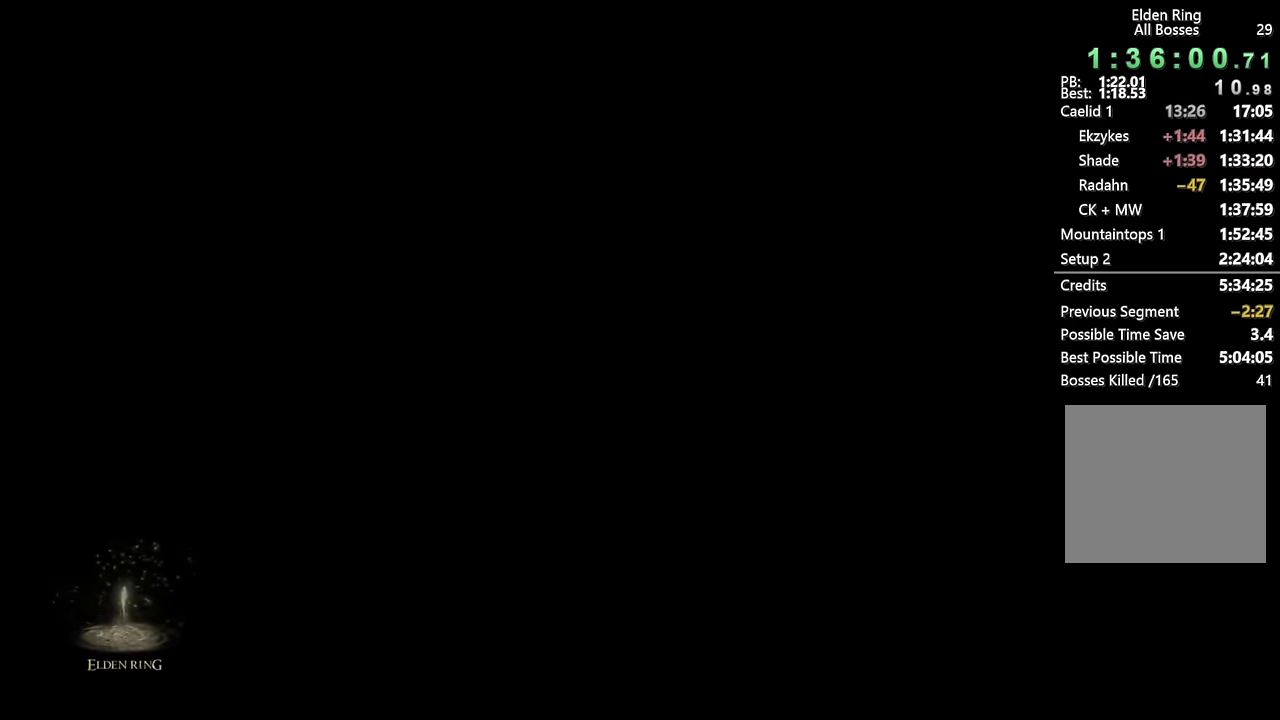
{"buttons": [], "left_stick": "center", "right_stick": "center", "events": []}
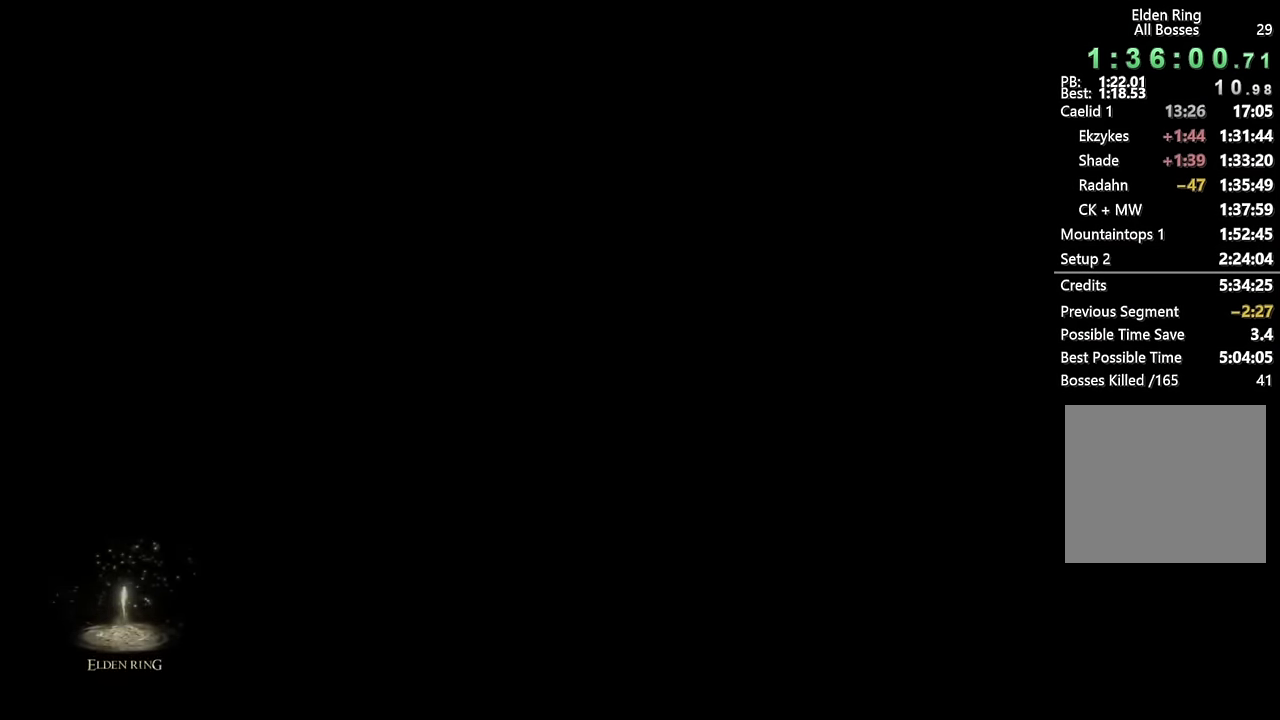
{"buttons": [], "left_stick": "center", "right_stick": "center", "events": []}
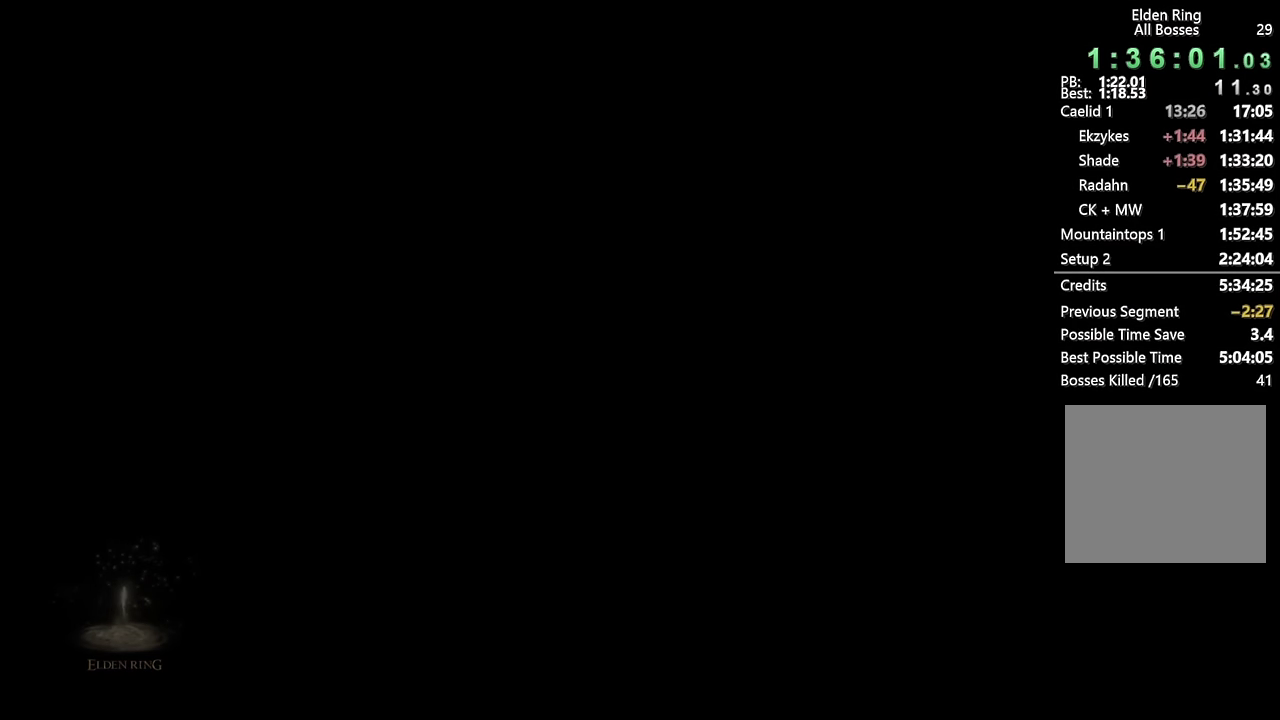
{"buttons": ["TRIANGLE"], "left_stick": "up", "right_stick": "center", "events": [[200, "left_stick", "up"], [334, "TRIANGLE", "down"], [434, "TRIANGLE", "up"], [484, "TRIANGLE", "down"]]}
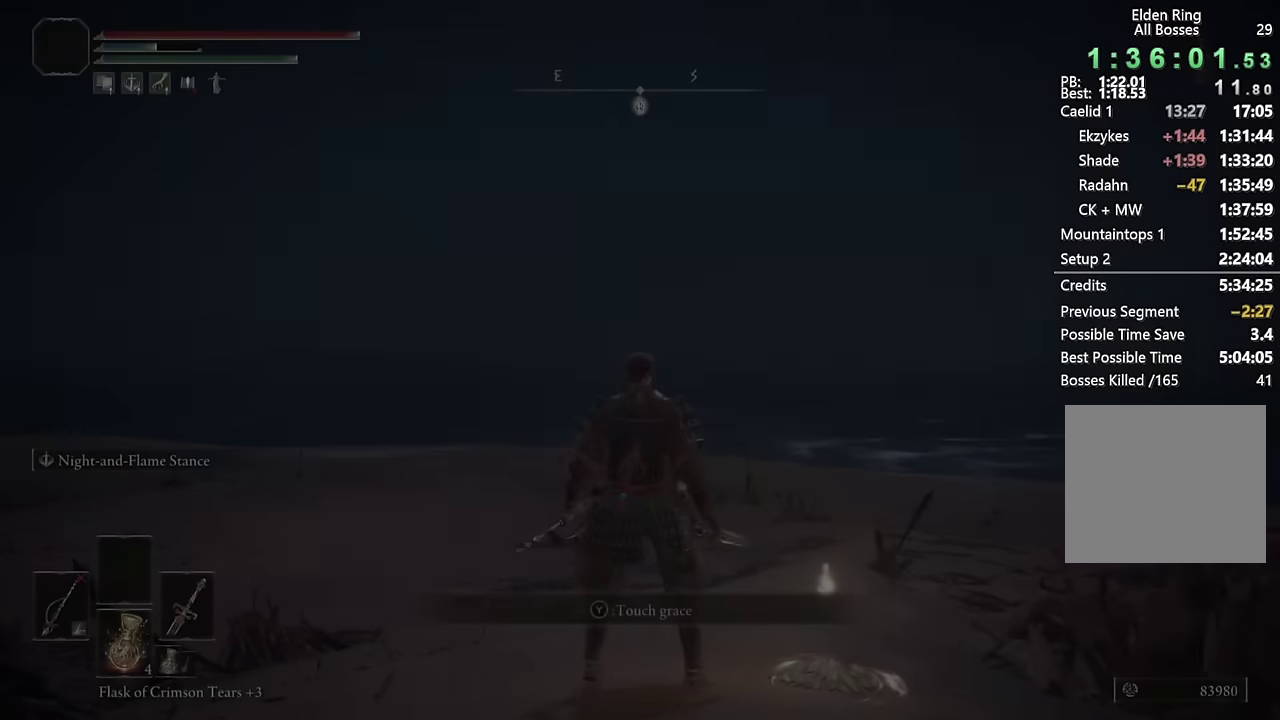
{"buttons": [], "left_stick": "center", "right_stick": "center", "events": [[67, "TRIANGLE", "up"], [100, "left_stick", "center"], [134, "TRIANGLE", "down"], [167, "left_stick", "down-right"], [200, "TRIANGLE", "up"], [334, "left_stick", "center"]]}
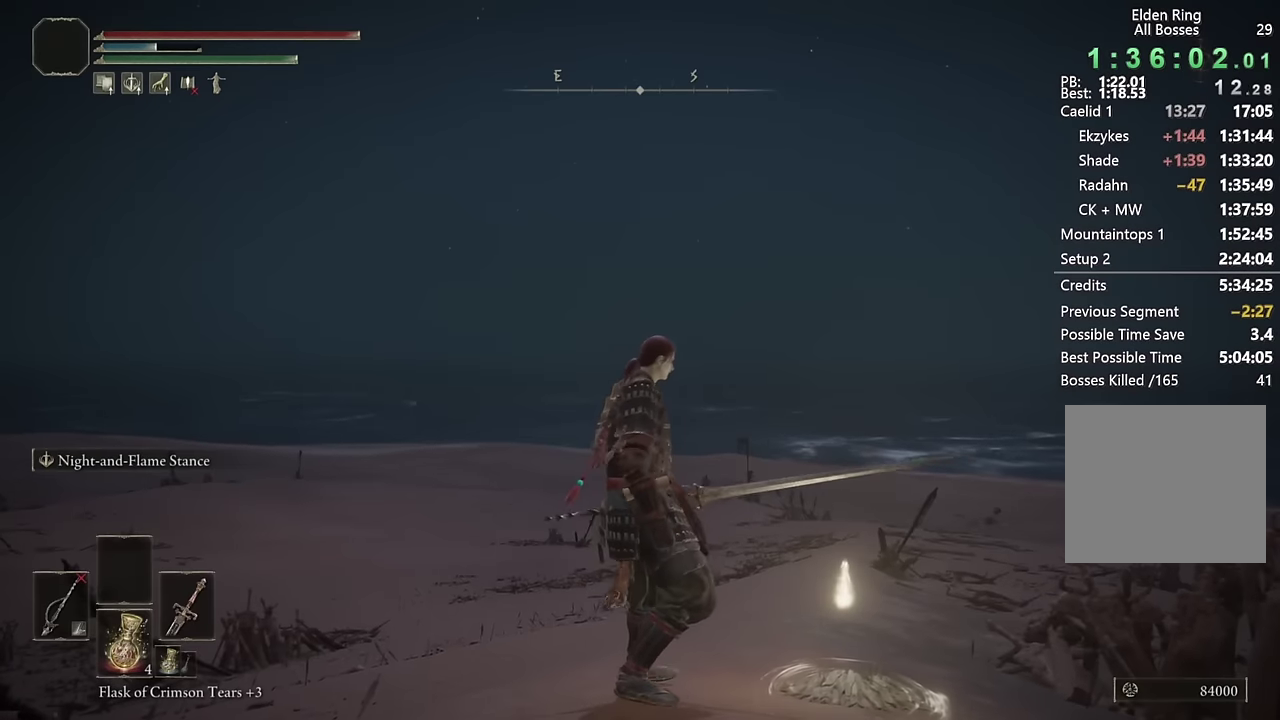
{"buttons": [], "left_stick": "center", "right_stick": "center", "events": []}
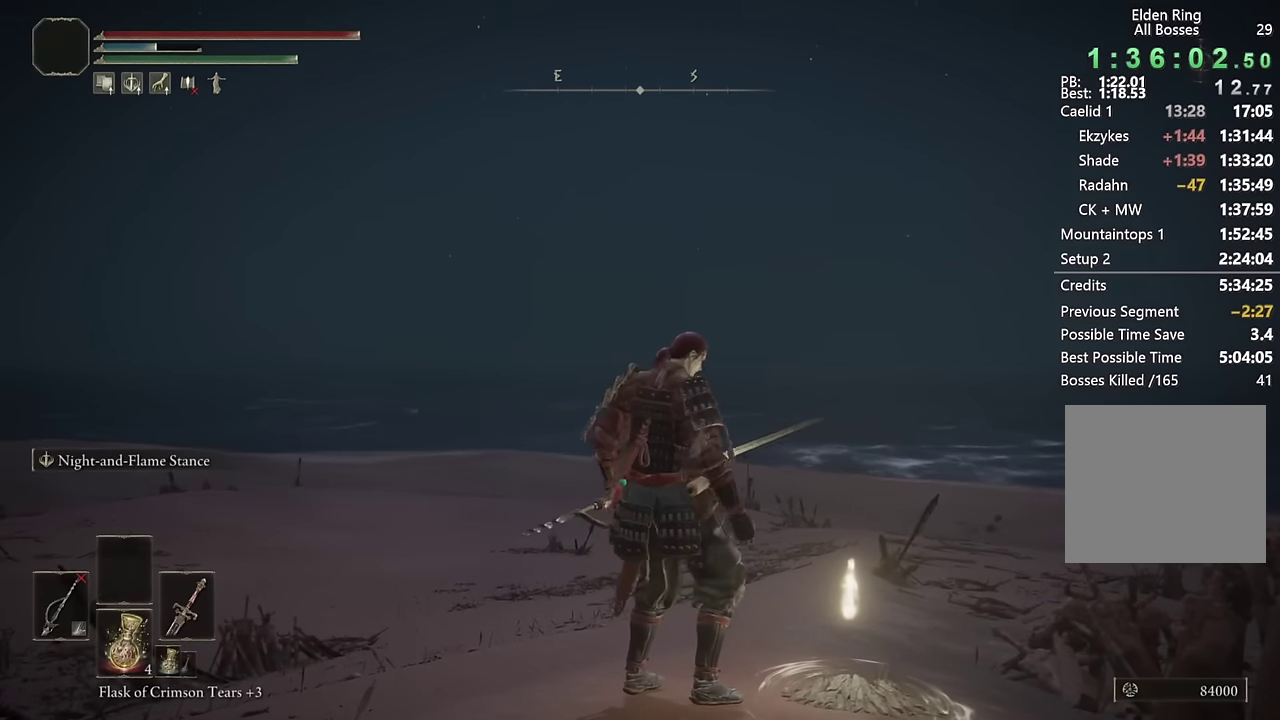
{"buttons": [], "left_stick": "center", "right_stick": "center", "events": []}
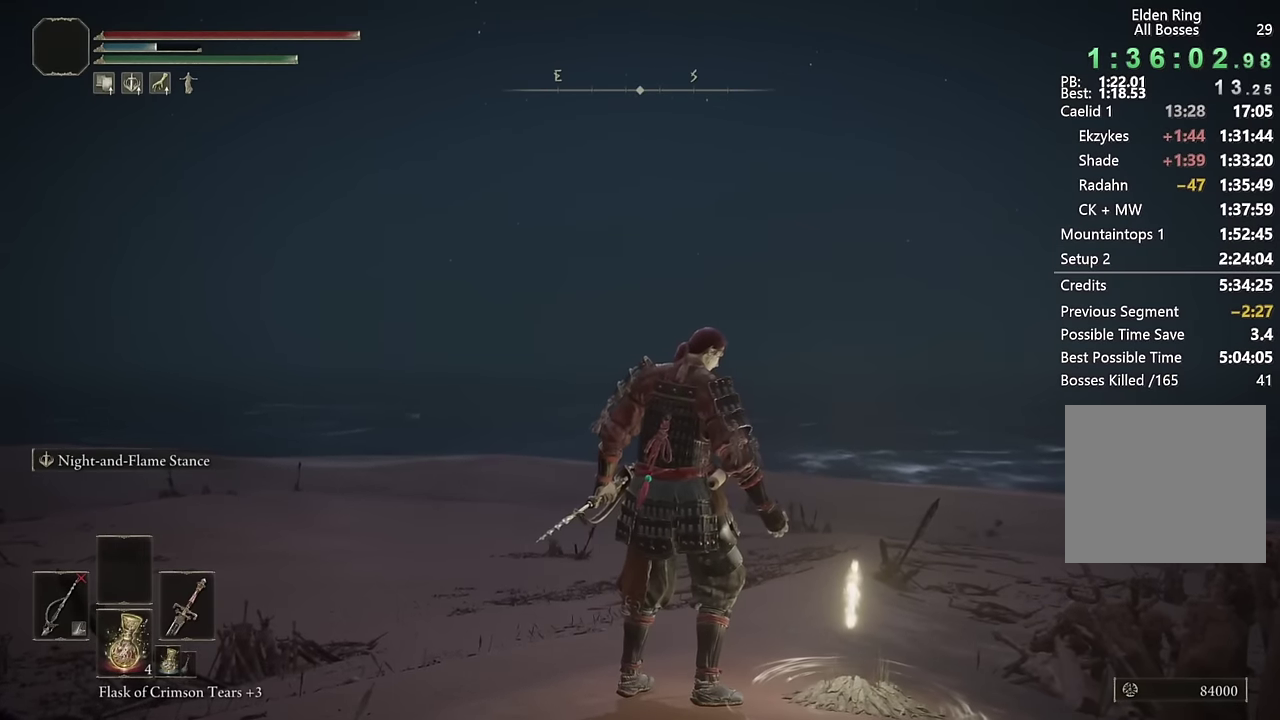
{"buttons": [], "left_stick": "center", "right_stick": "center", "events": []}
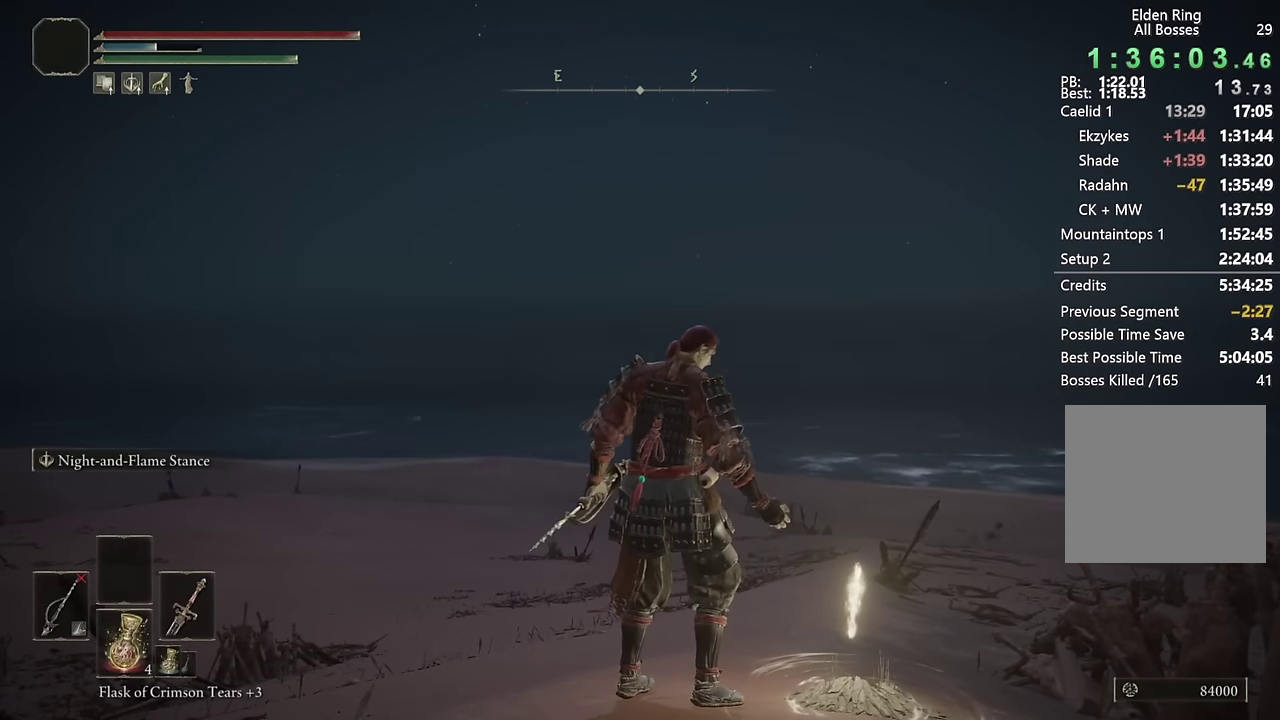
{"buttons": [], "left_stick": "center", "right_stick": "center", "events": []}
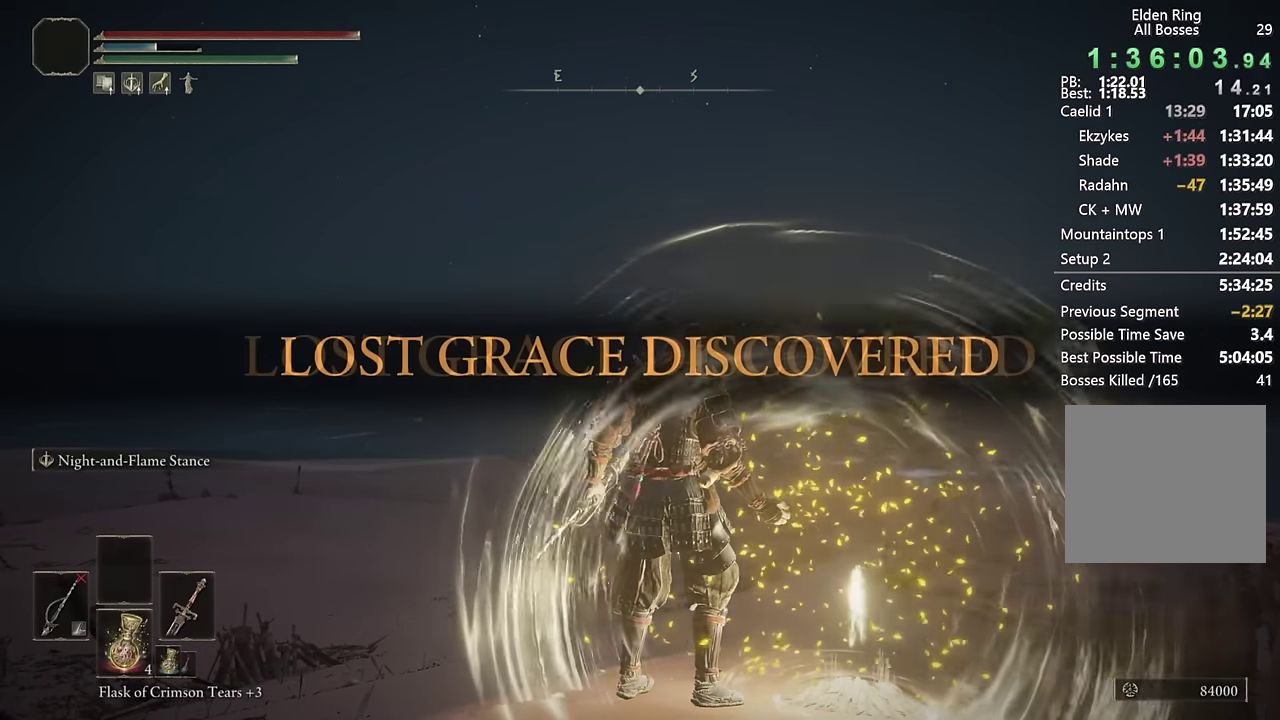
{"buttons": [], "left_stick": "center", "right_stick": "center", "events": []}
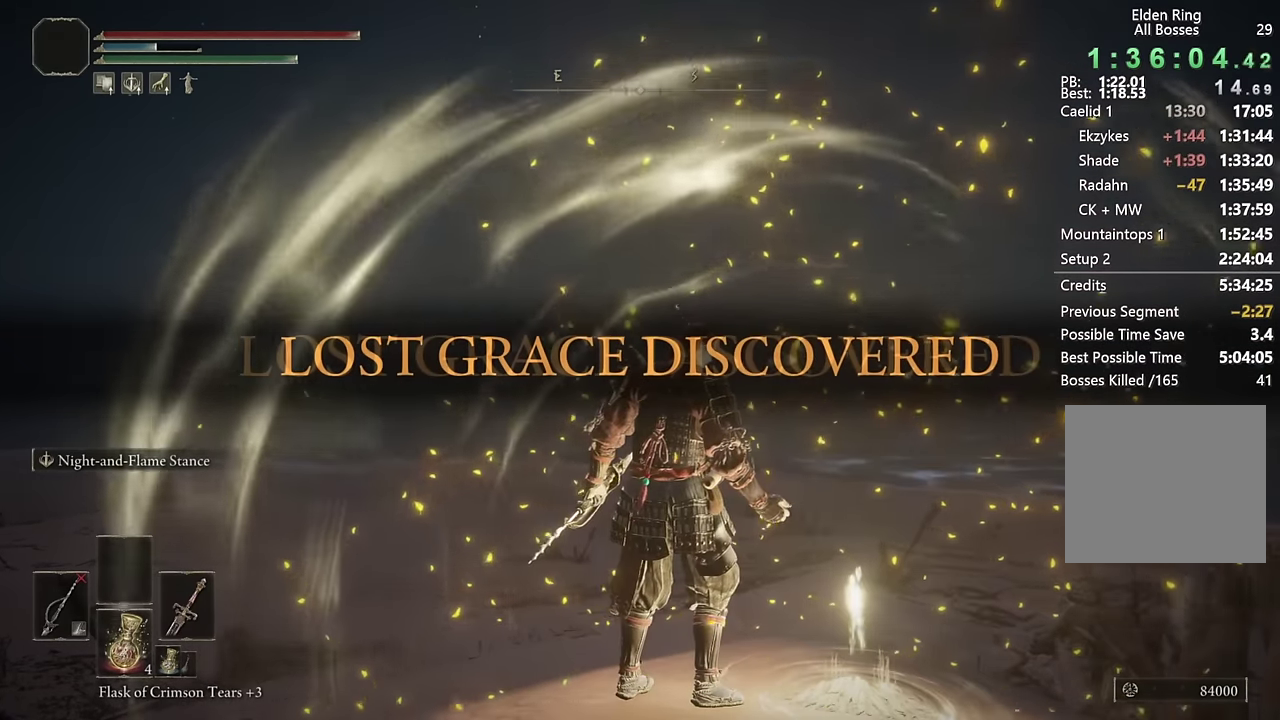
{"buttons": [], "left_stick": "center", "right_stick": "center", "events": []}
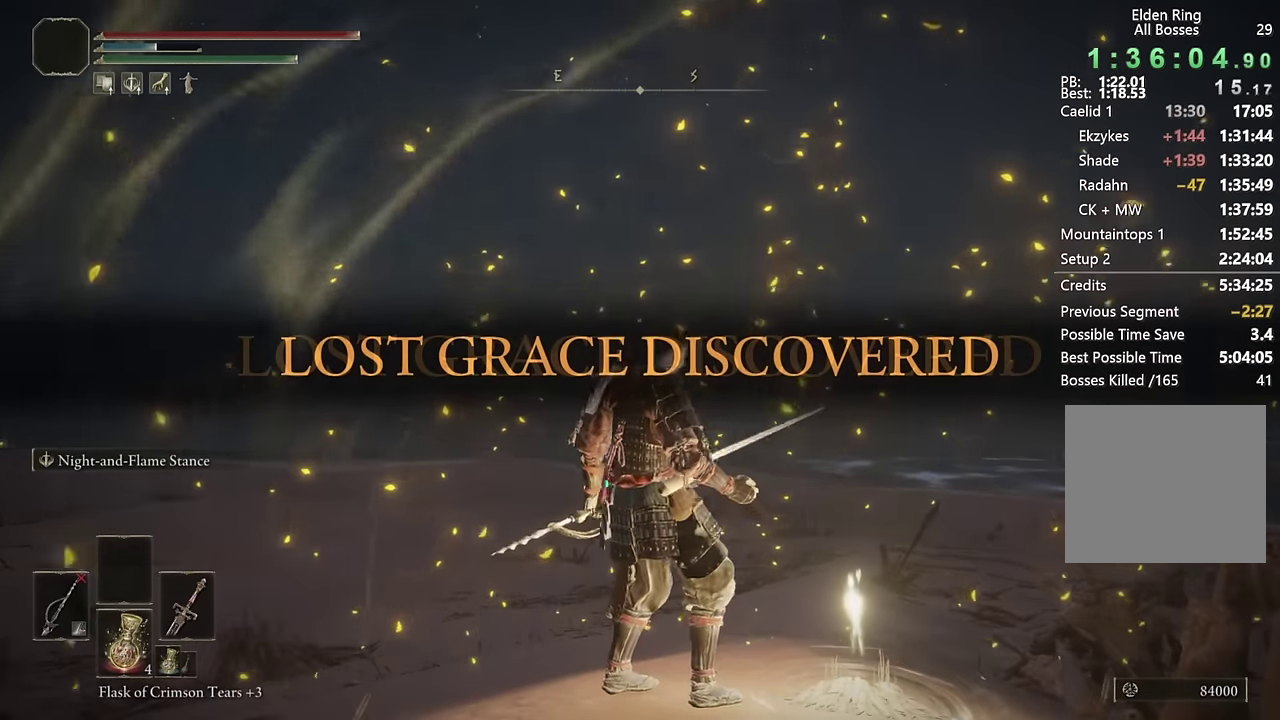
{"buttons": [], "left_stick": "down", "right_stick": "center", "events": [[500, "left_stick", "down"]]}
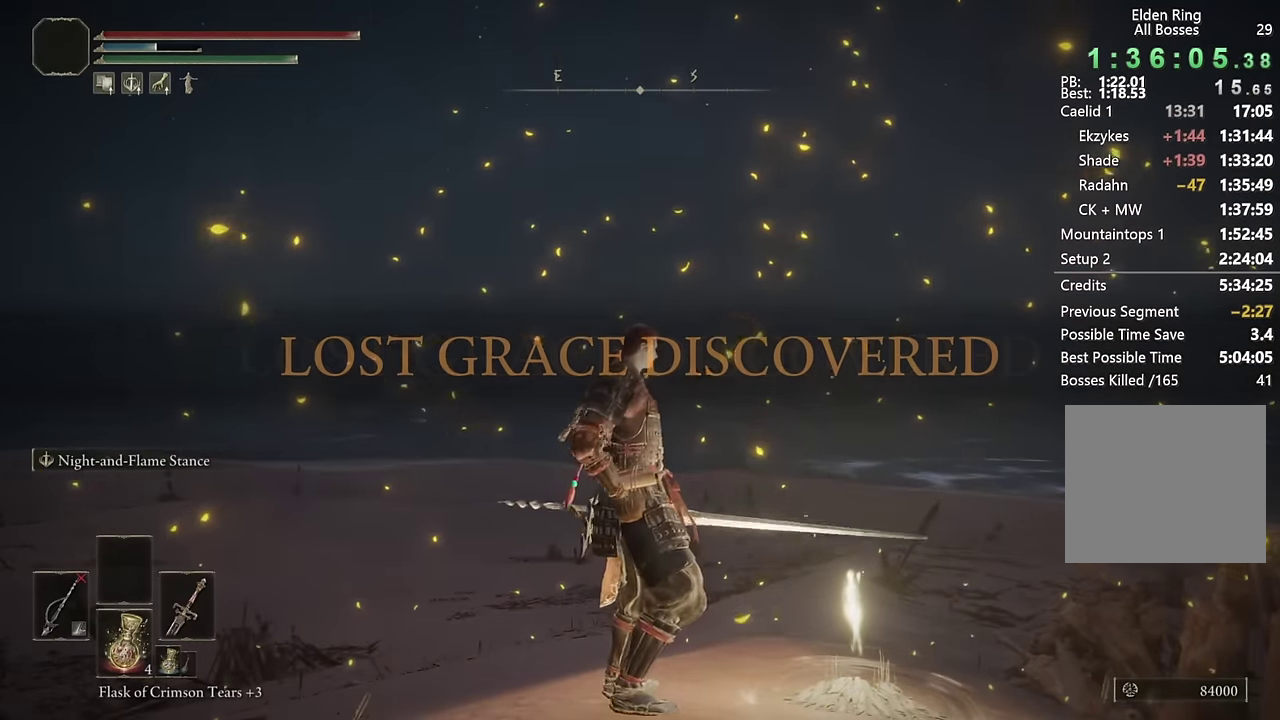
{"buttons": ["TOUCHPAD"], "left_stick": "center", "right_stick": "center", "events": [[367, "left_stick", "center"], [484, "TOUCHPAD", "down"]]}
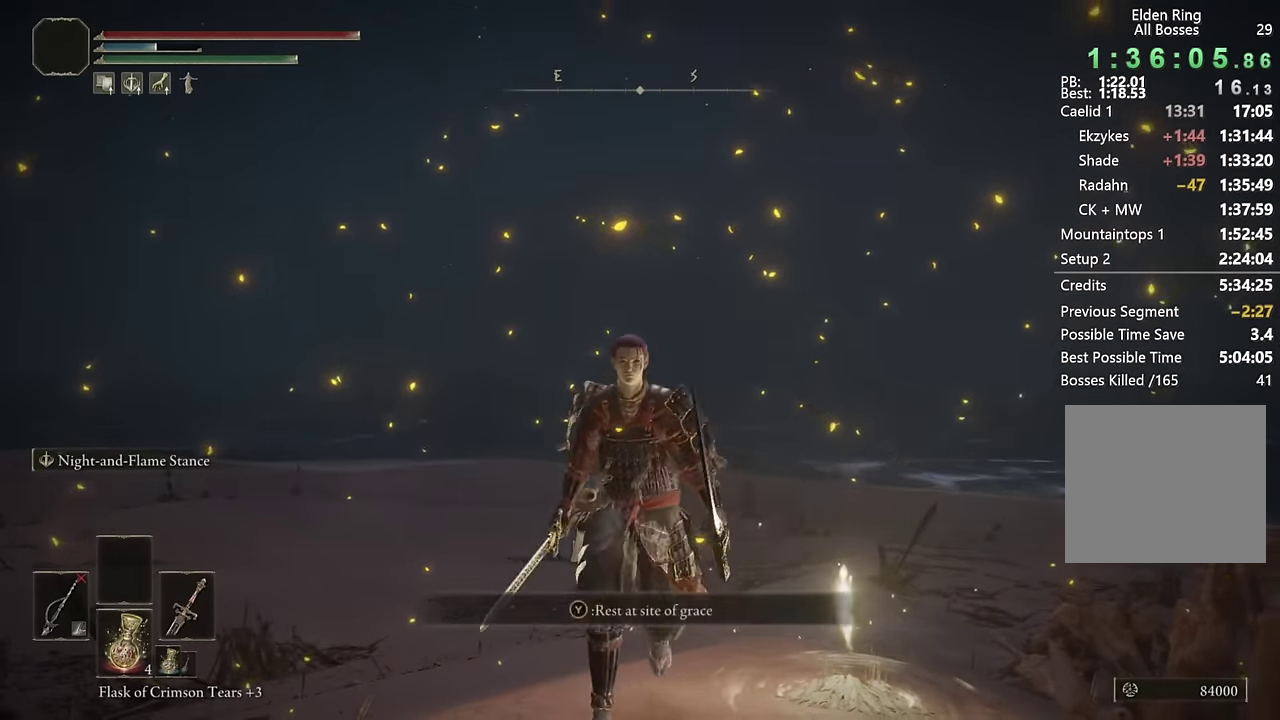
{"buttons": [], "left_stick": "center", "right_stick": "center", "events": [[67, "TOUCHPAD", "up"], [117, "TRIANGLE", "down"], [217, "TRIANGLE", "up"], [417, "DPAD_UP", "down"], [500, "DPAD_UP", "up"]]}
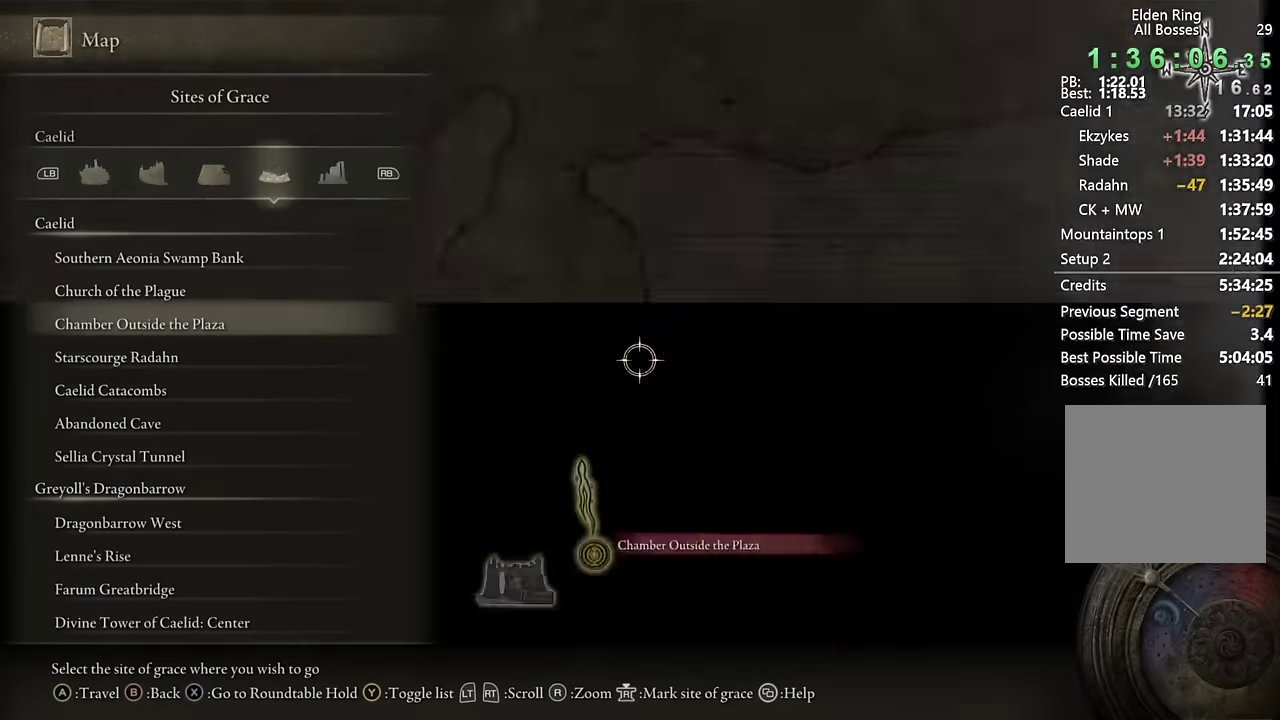
{"buttons": [], "left_stick": "center", "right_stick": "center", "events": [[17, "CROSS", "down"], [217, "CROSS", "up"]]}
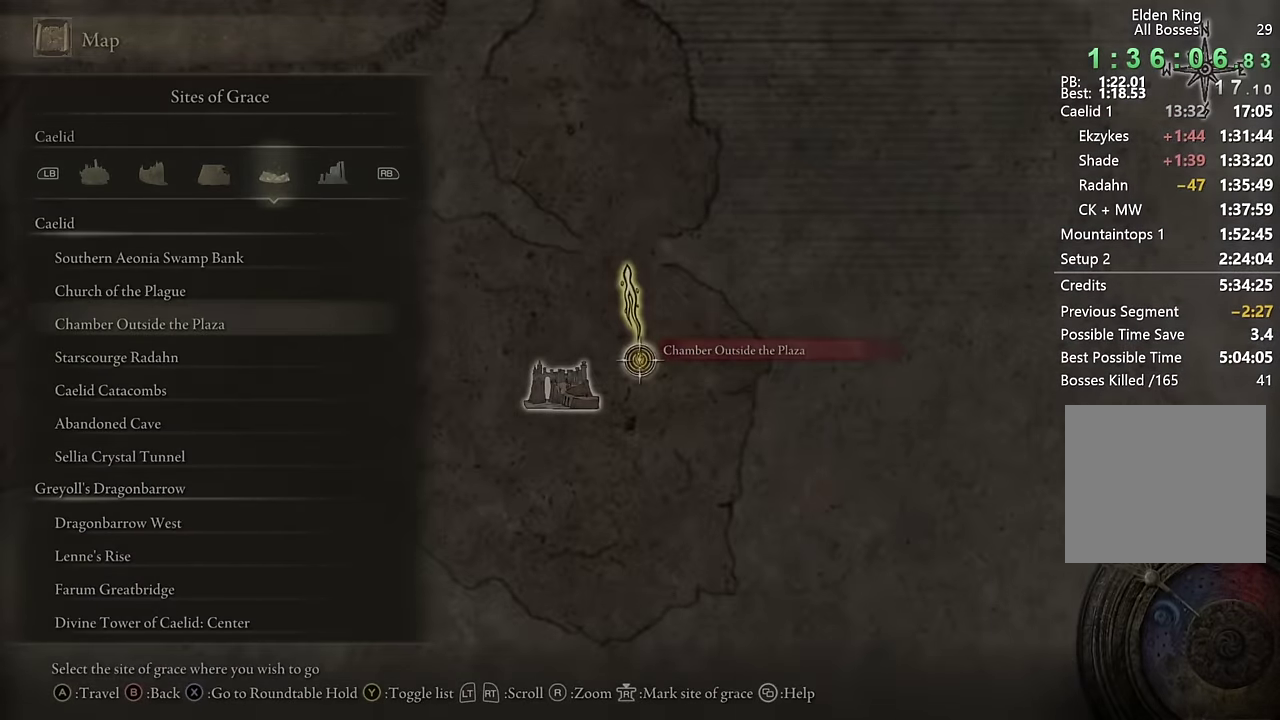
{"buttons": [], "left_stick": "center", "right_stick": "center", "events": []}
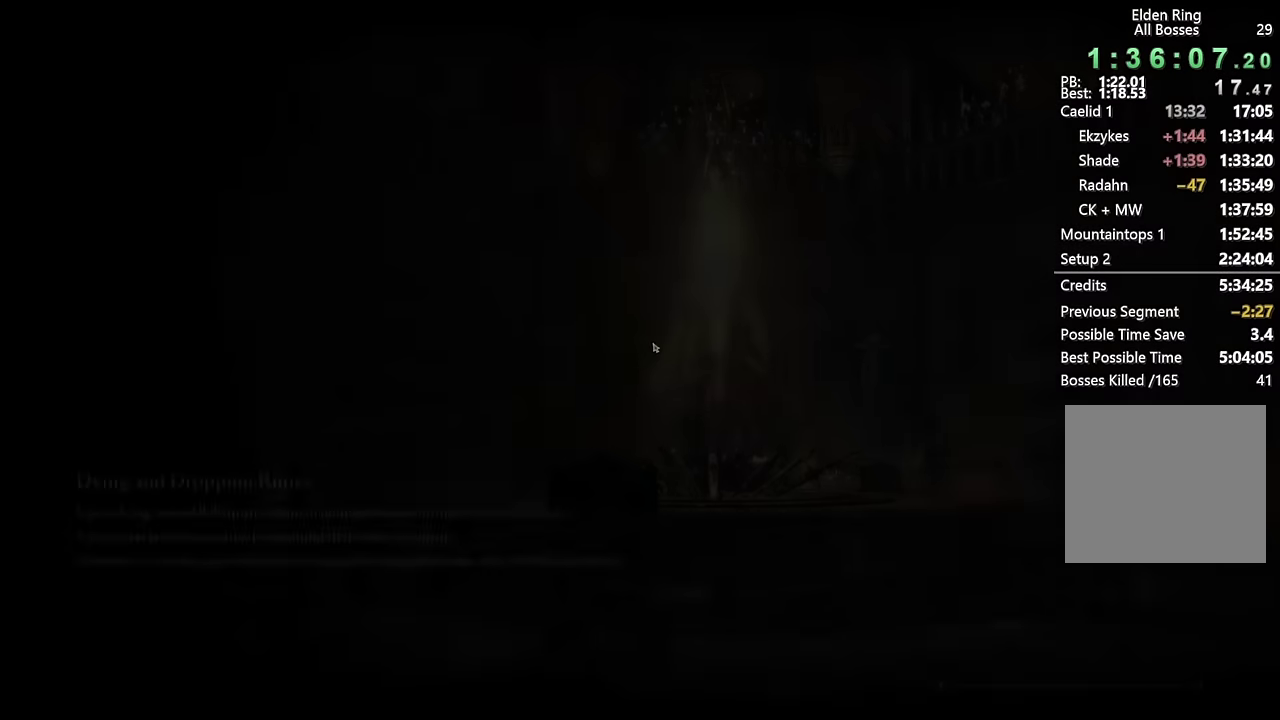
{"buttons": [], "left_stick": "center", "right_stick": "center", "events": []}
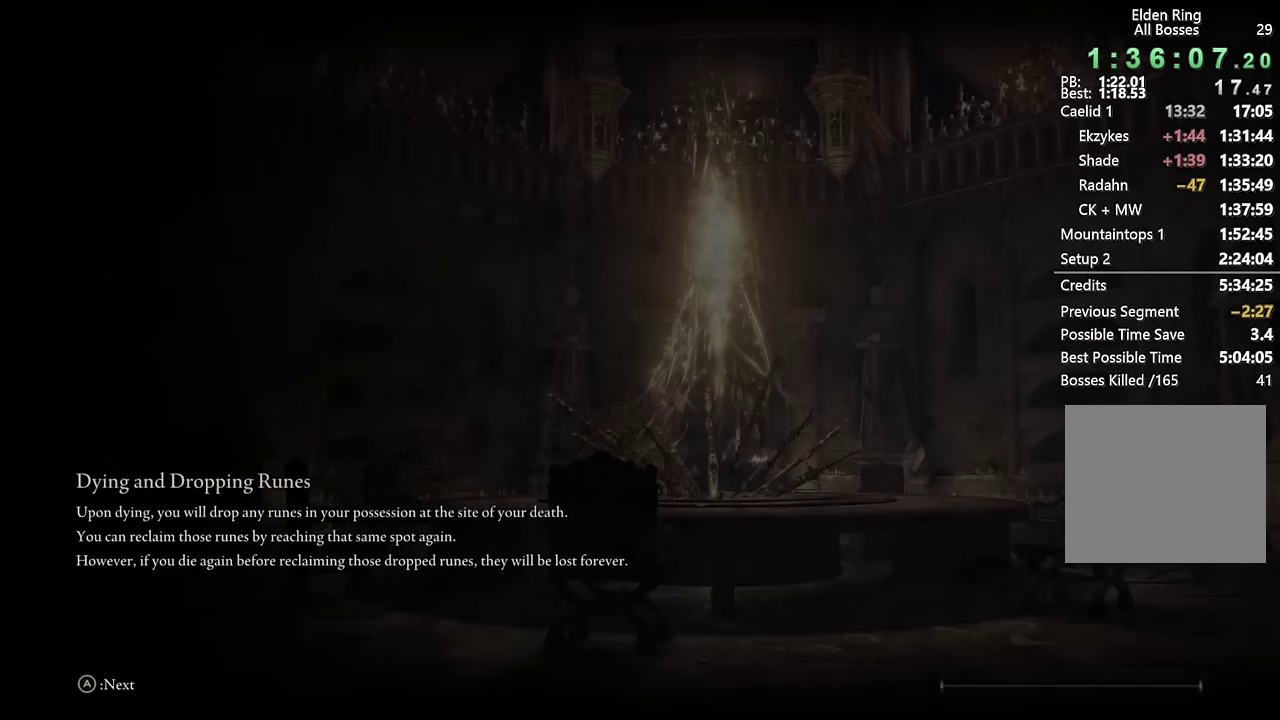
{"buttons": [], "left_stick": "center", "right_stick": "center", "events": []}
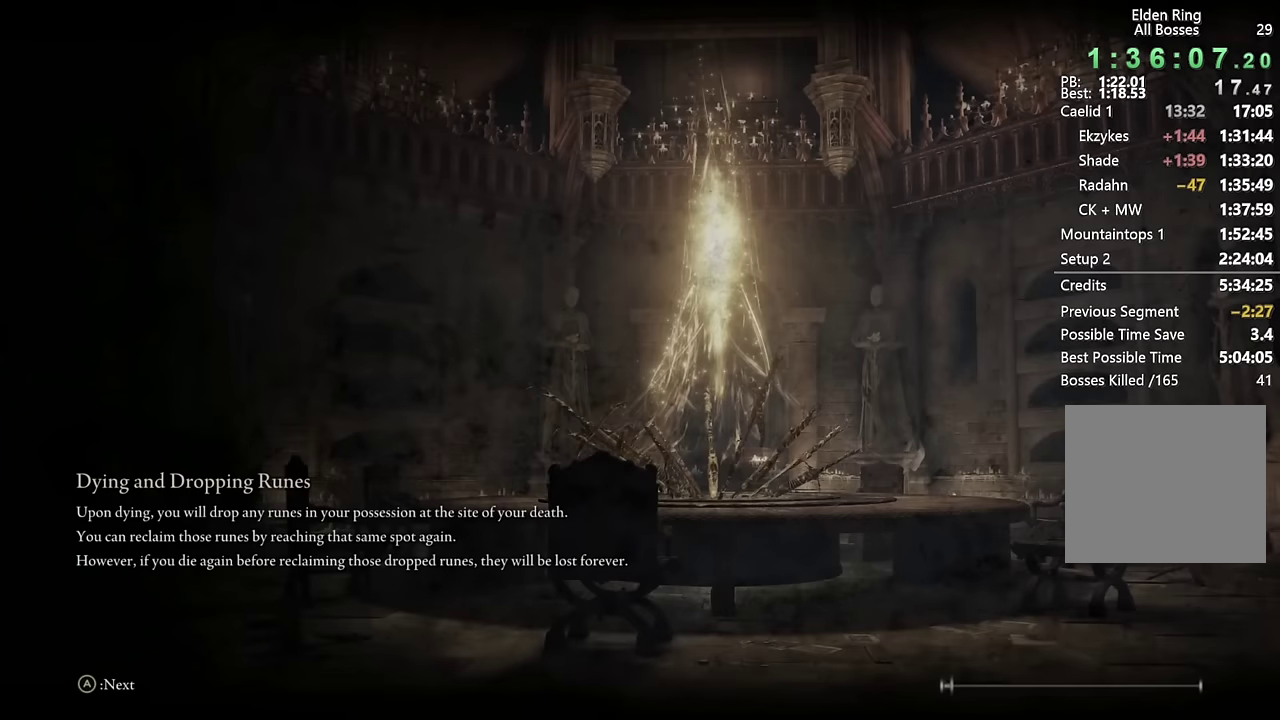
{"buttons": [], "left_stick": "center", "right_stick": "center", "events": []}
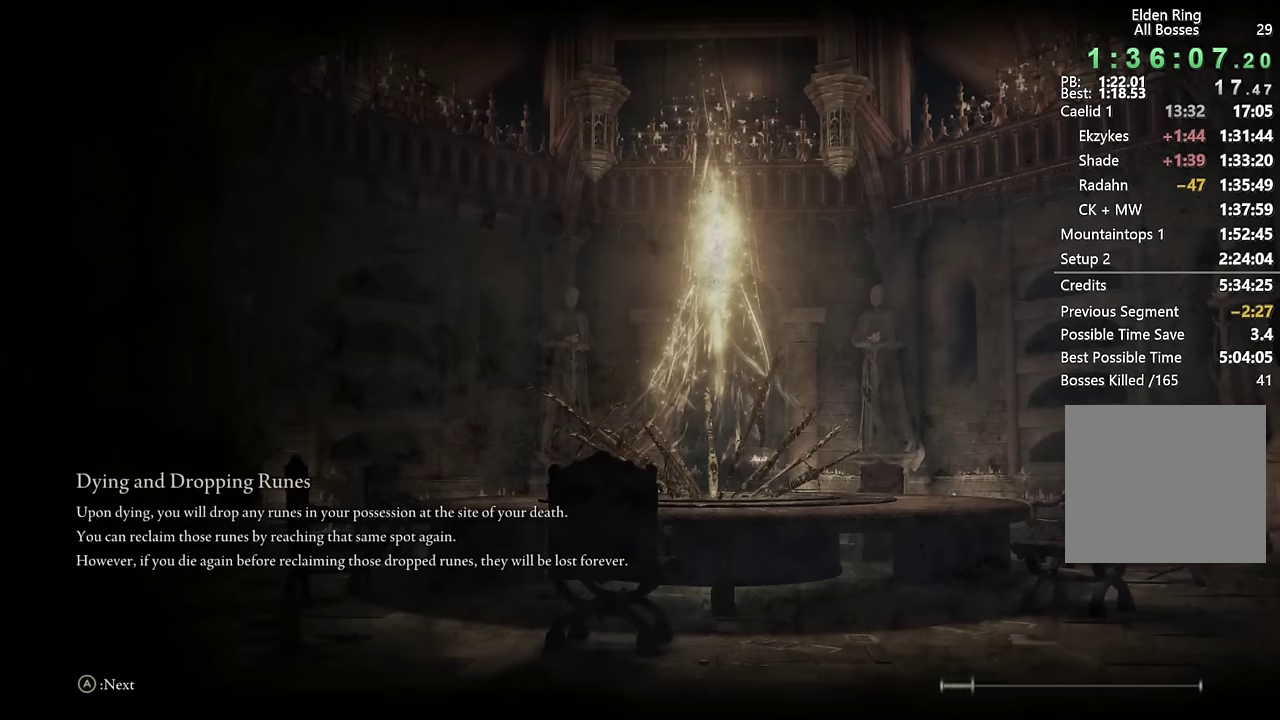
{"buttons": [], "left_stick": "center", "right_stick": "center", "events": []}
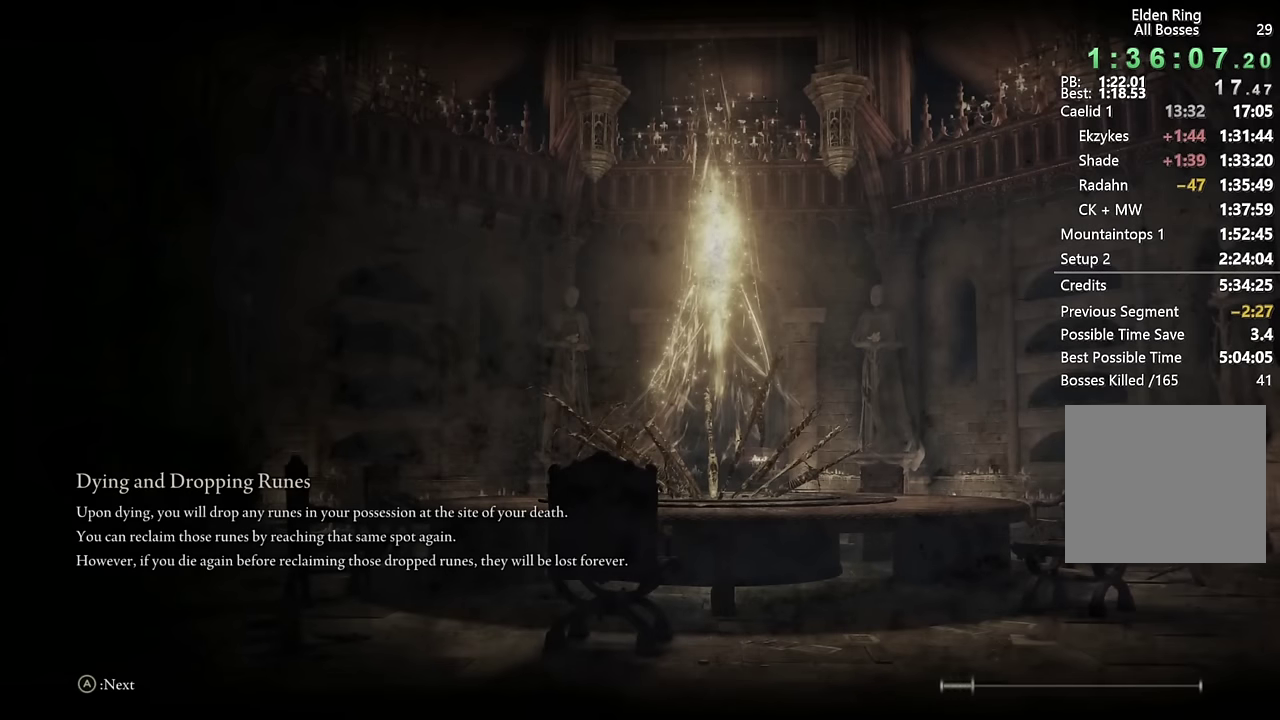
{"buttons": [], "left_stick": "center", "right_stick": "center", "events": []}
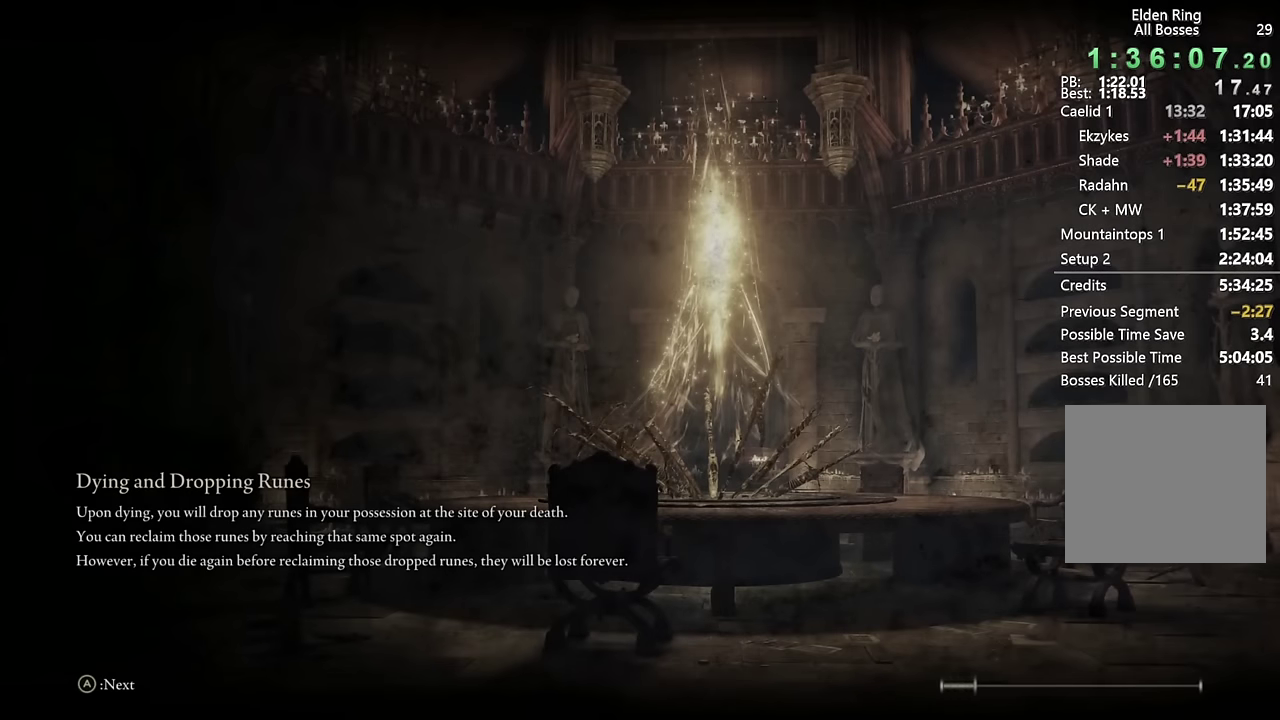
{"buttons": [], "left_stick": "center", "right_stick": "center", "events": []}